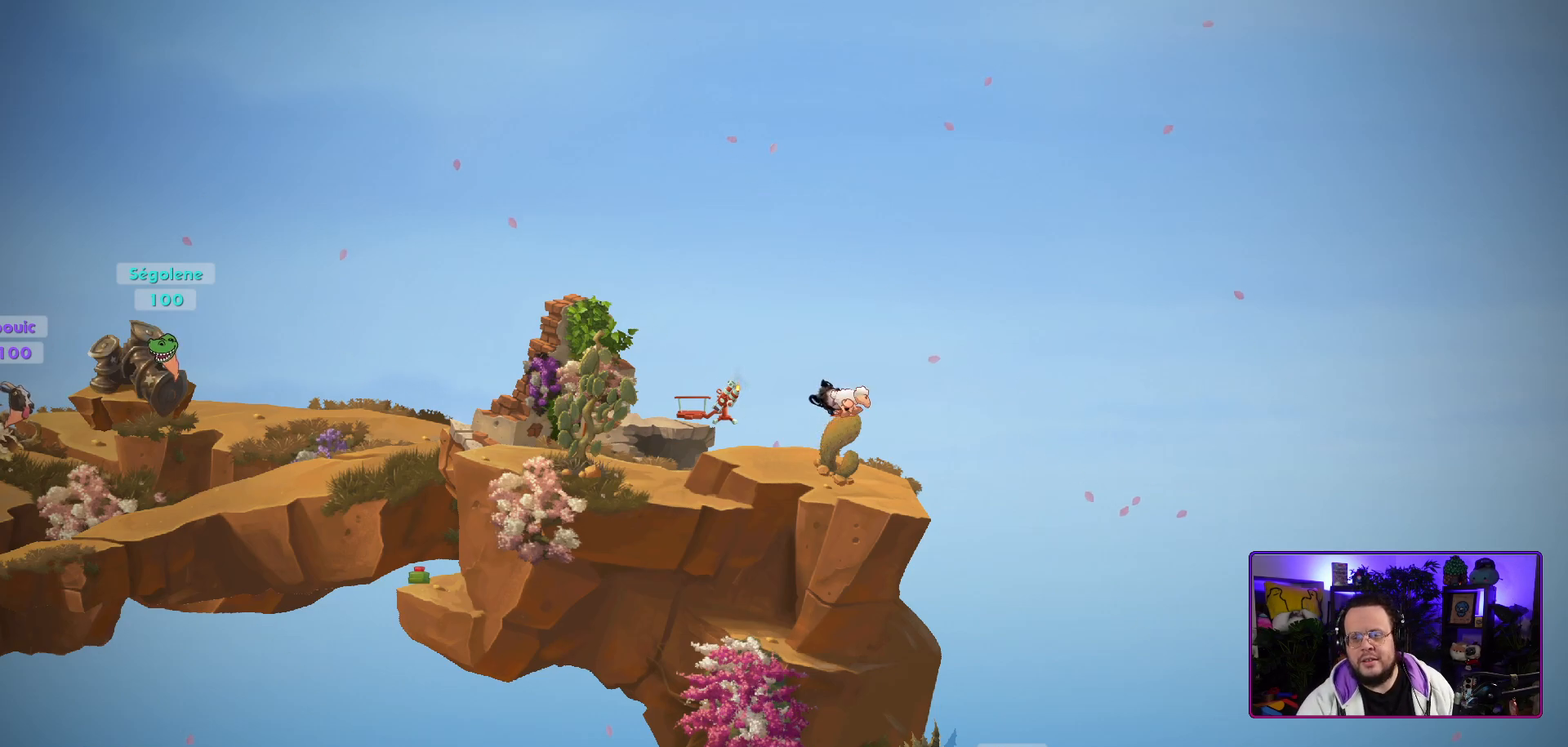
Gameplay with a controller (Xbox layout); each line is a JSON object with the inputs held at the frame after it. "events" lists button and stick changes between this image and that frame as [ms after this image, input, new state], when the widget could be followed in between. Not read: L3.
{"buttons": [], "left_stick": "center", "right_stick": "center", "events": [[33, "right_stick", "right"], [117, "right_stick", "down-right"], [267, "right_stick", "center"]]}
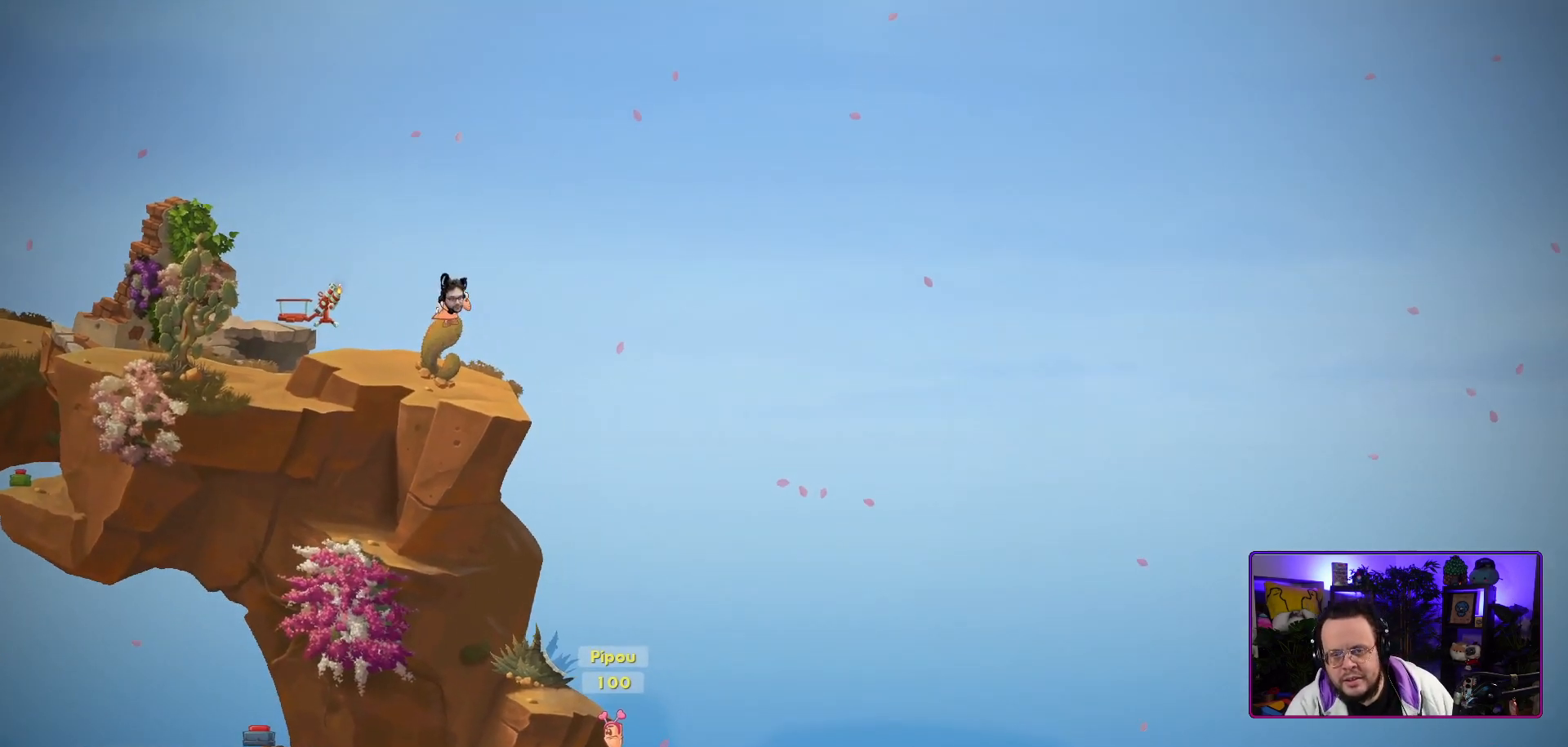
{"buttons": [], "left_stick": "center", "right_stick": "center", "events": []}
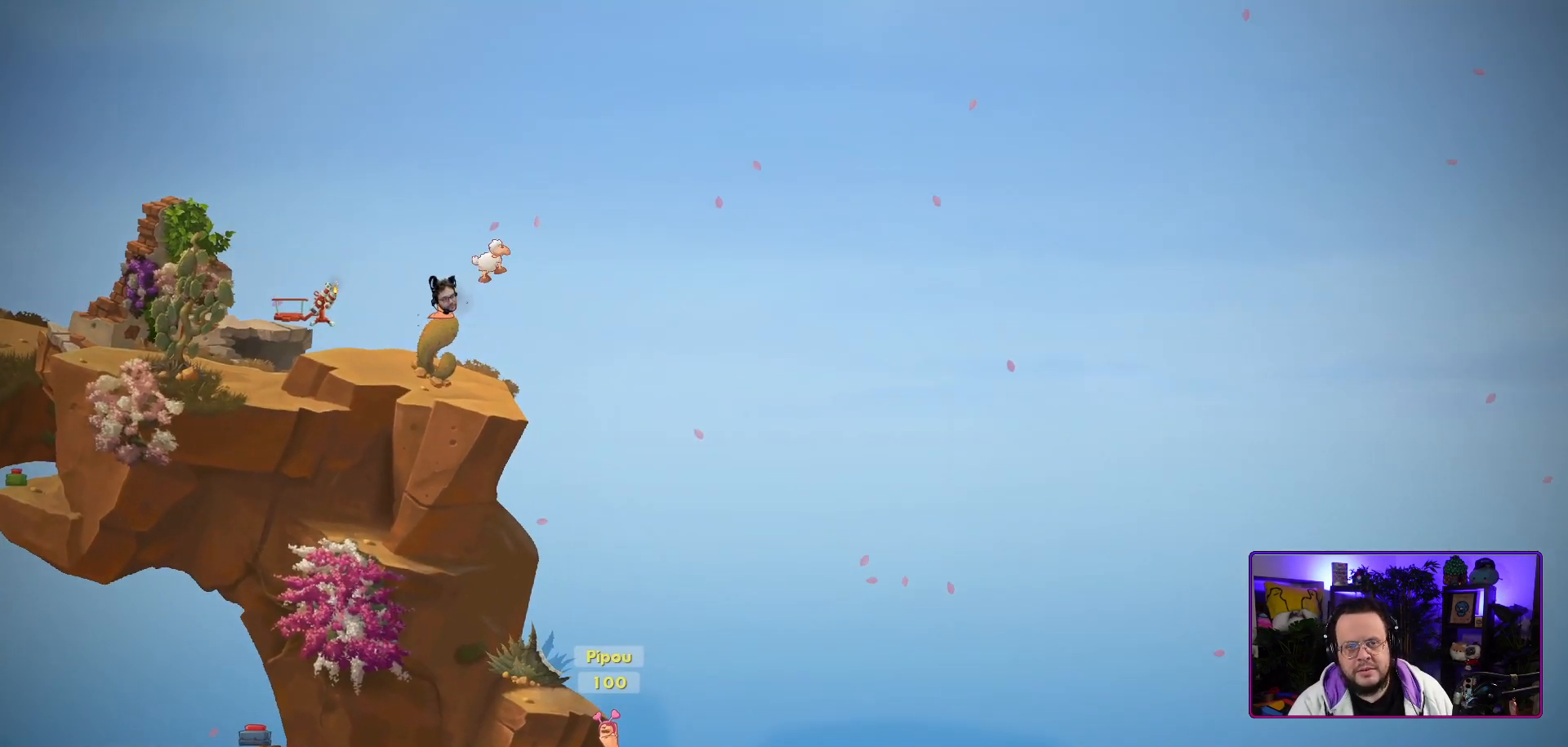
{"buttons": [], "left_stick": "center", "right_stick": "center", "events": []}
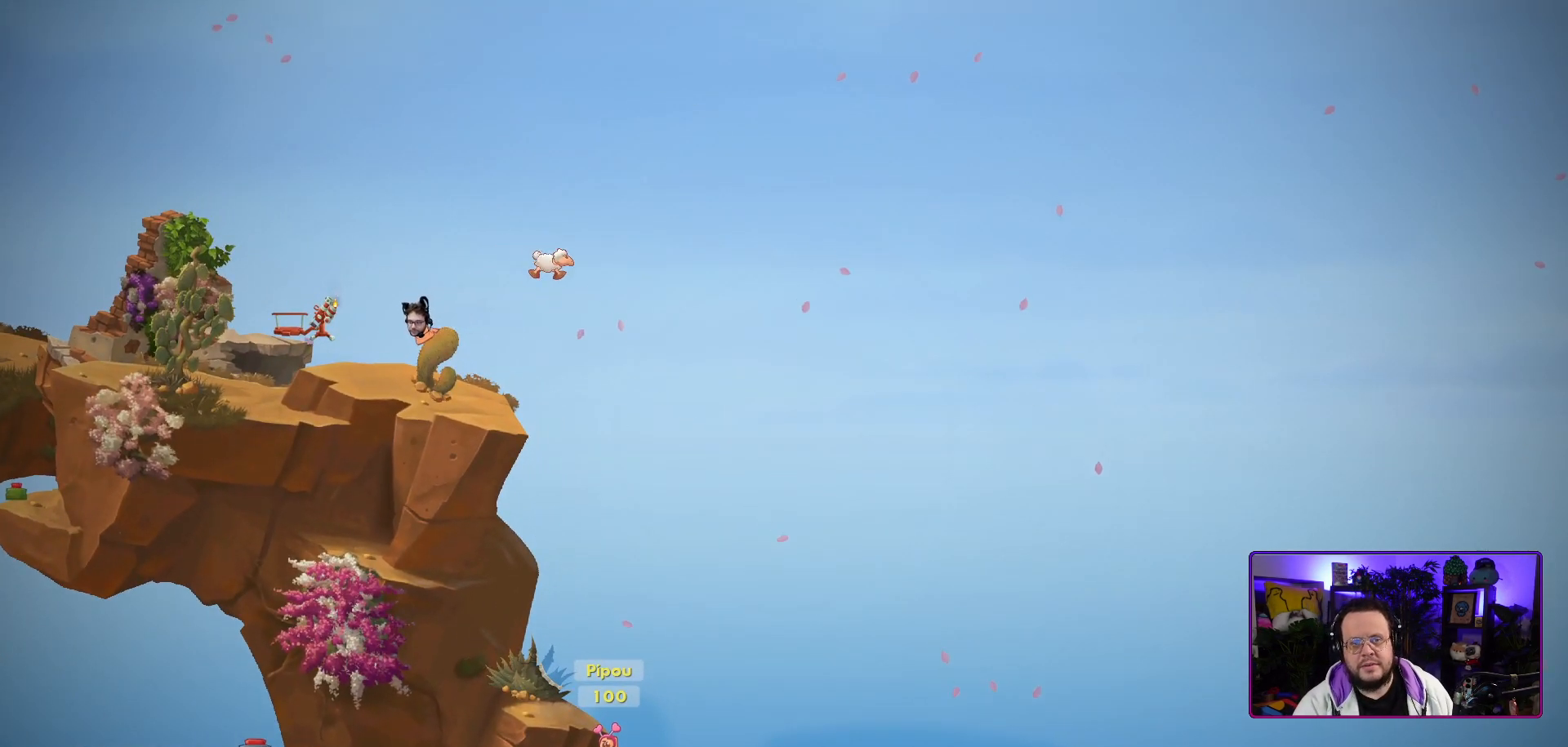
{"buttons": [], "left_stick": "center", "right_stick": "center", "events": [[150, "right_stick", "down"], [317, "right_stick", "center"]]}
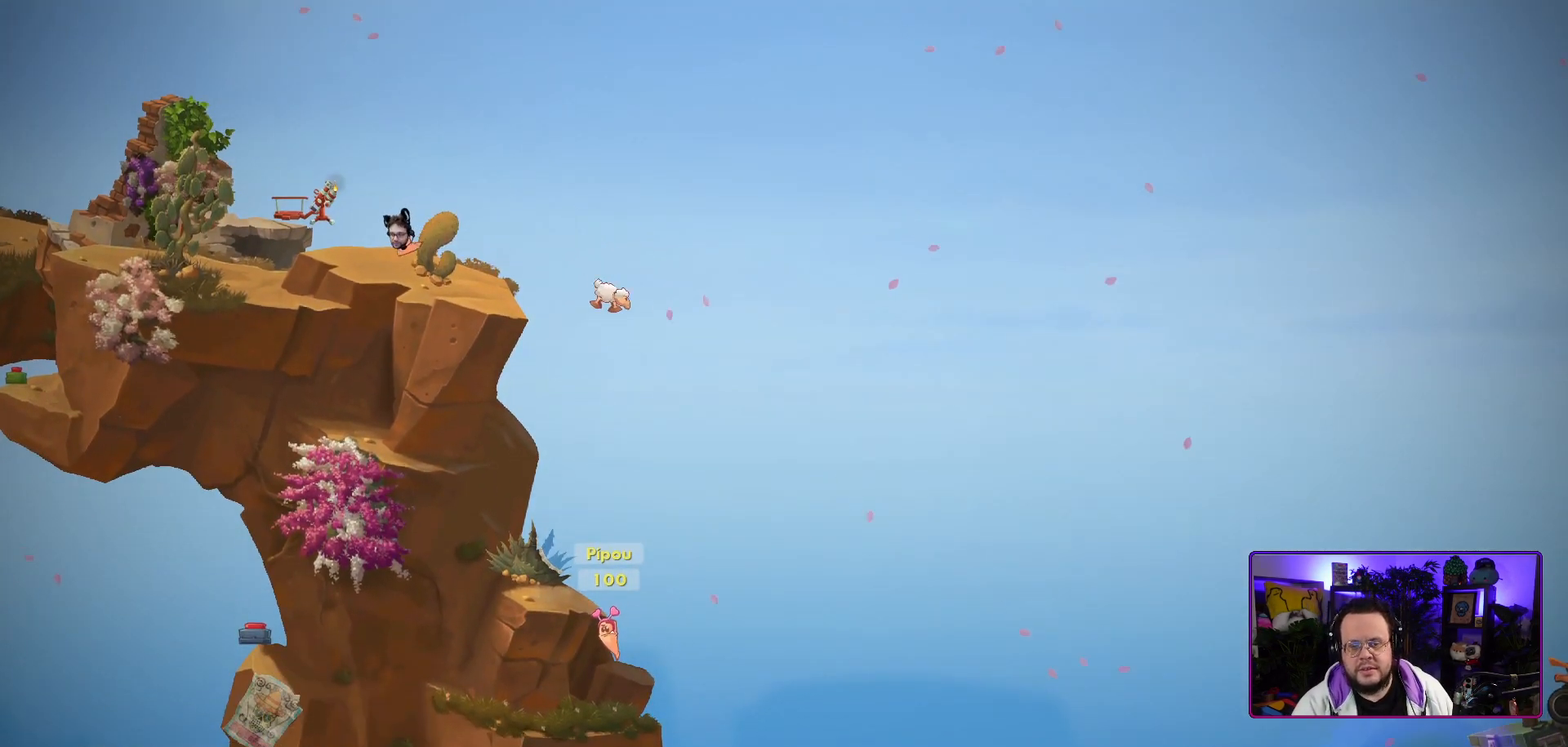
{"buttons": [], "left_stick": "center", "right_stick": "down", "events": [[183, "right_stick", "down"]]}
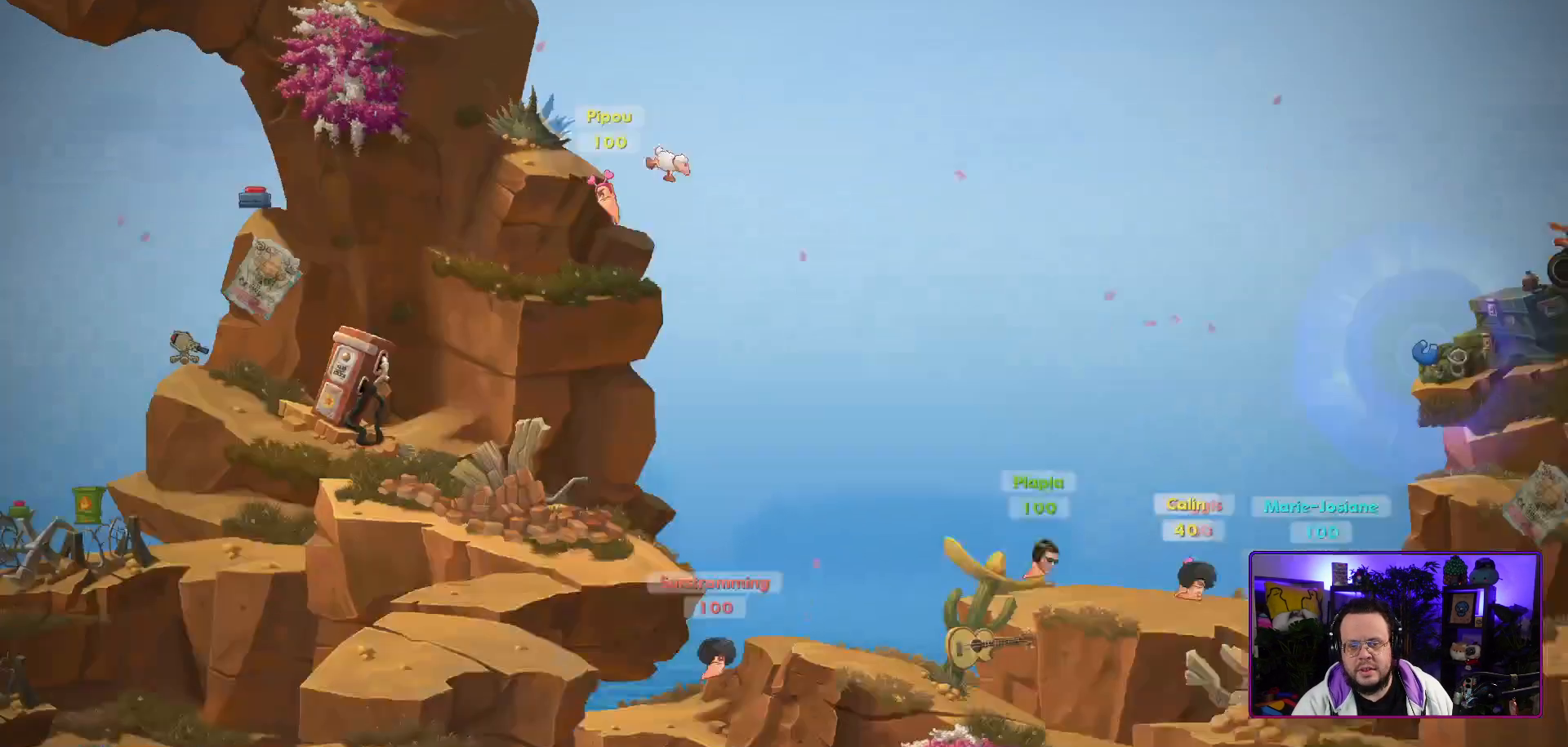
{"buttons": [], "left_stick": "center", "right_stick": "center", "events": [[233, "right_stick", "center"]]}